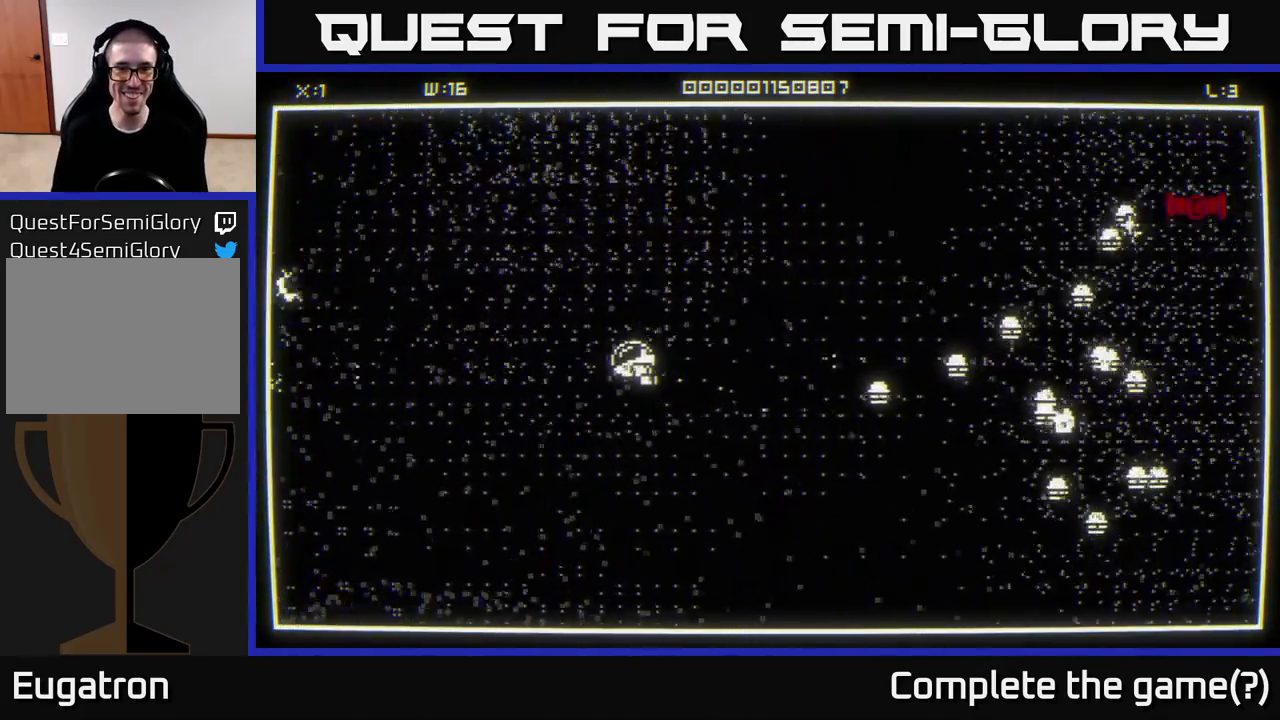
Gameplay with a controller (Xbox layout); each line is a JSON object with the inputs held at the frame after it. "events" lists button and stick changes between this image and that frame as [ms after this image, input, new state], when the widget could be followed in between.
{"buttons": [], "left_stick": "up-right", "right_stick": "right", "events": [[133, "left_stick", "down-right"], [233, "left_stick", "right"], [367, "left_stick", "up-right"]]}
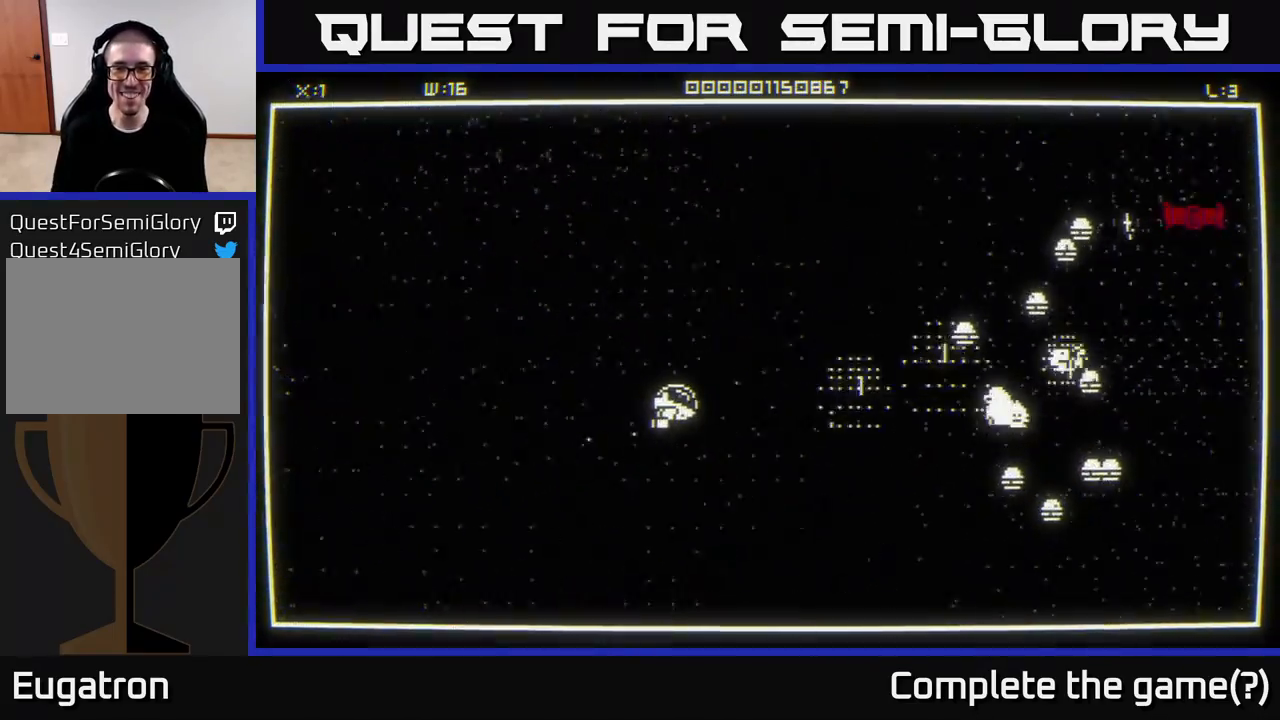
{"buttons": [], "left_stick": "up", "right_stick": "right", "events": [[433, "left_stick", "up"]]}
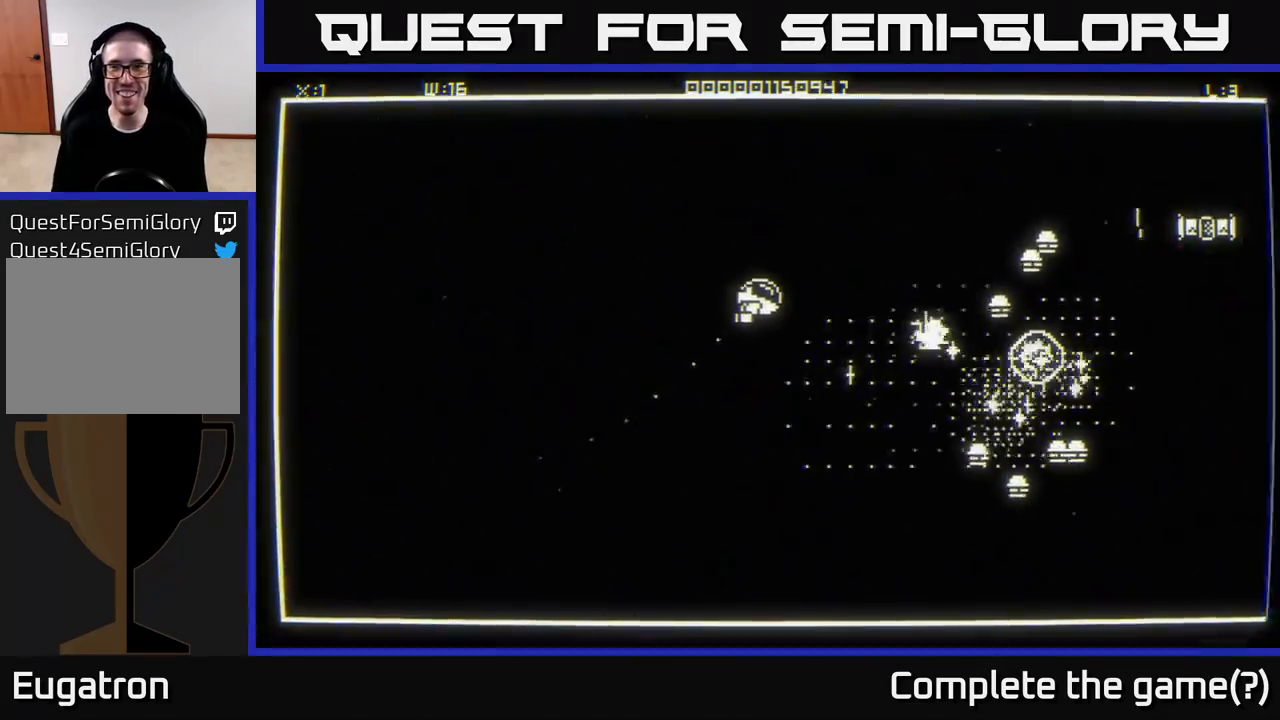
{"buttons": [], "left_stick": "down", "right_stick": "right", "events": [[300, "left_stick", "down"]]}
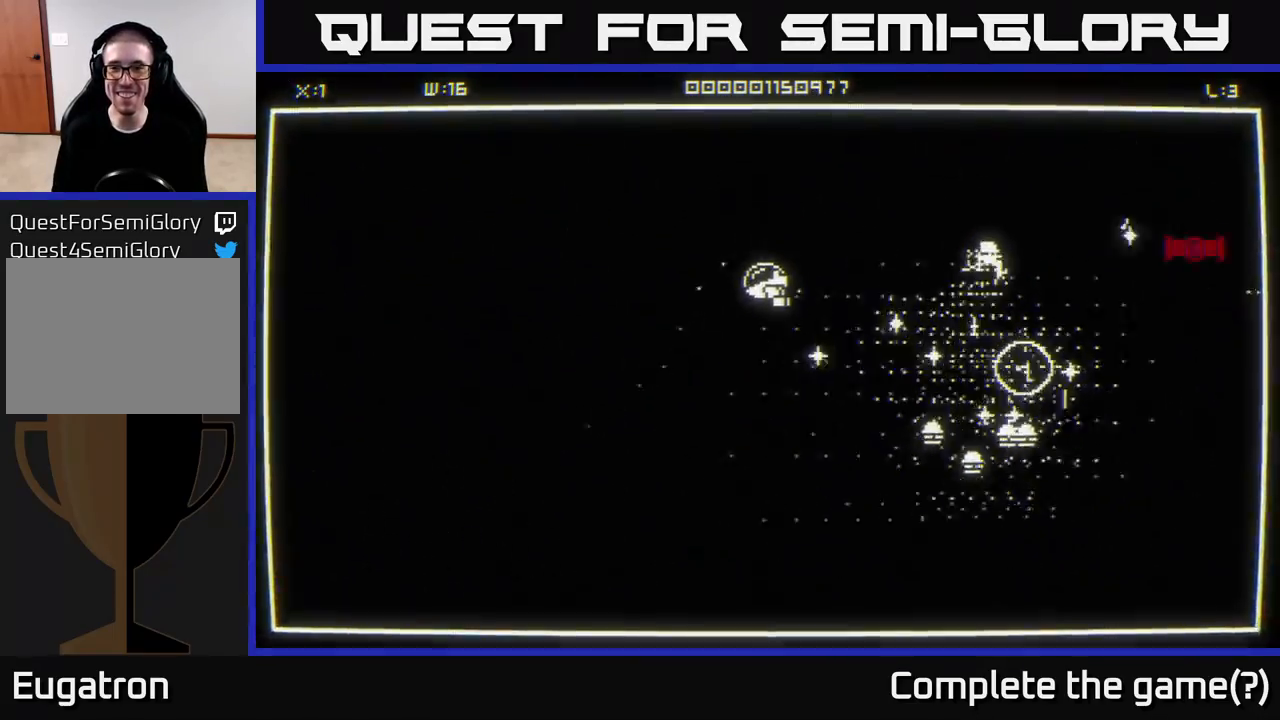
{"buttons": [], "left_stick": "down", "right_stick": "right", "events": [[83, "left_stick", "down-right"], [233, "left_stick", "down"]]}
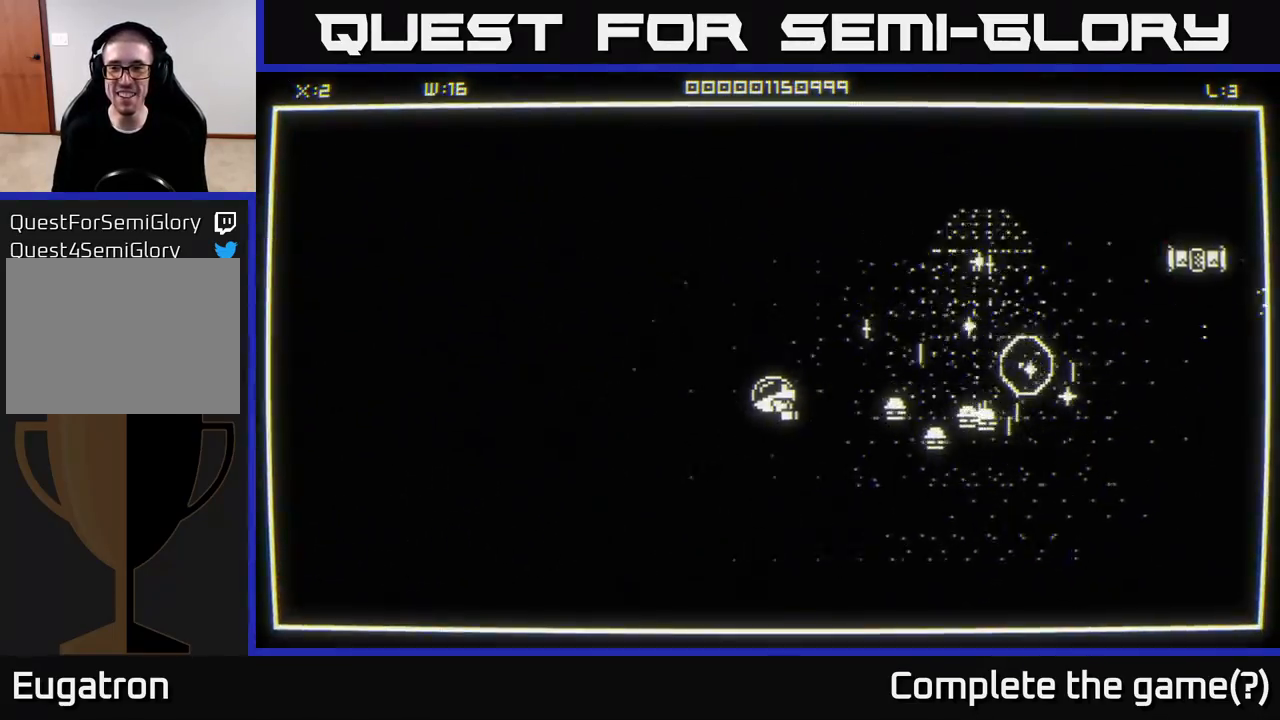
{"buttons": [], "left_stick": "left", "right_stick": "right", "events": [[167, "left_stick", "up-left"], [333, "left_stick", "down-left"], [483, "left_stick", "left"]]}
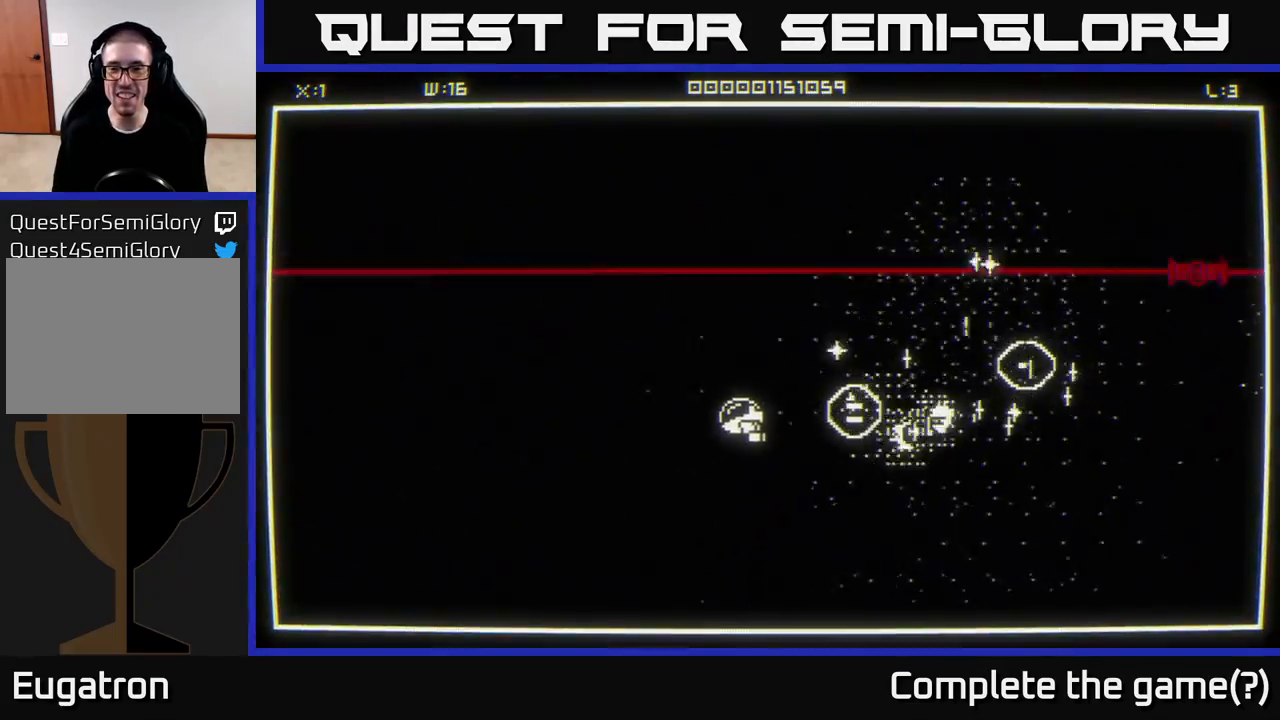
{"buttons": [], "left_stick": "right", "right_stick": "center", "events": [[17, "left_stick", "up-left"], [83, "left_stick", "up-right"], [150, "left_stick", "center"], [267, "left_stick", "right"], [333, "right_stick", "center"]]}
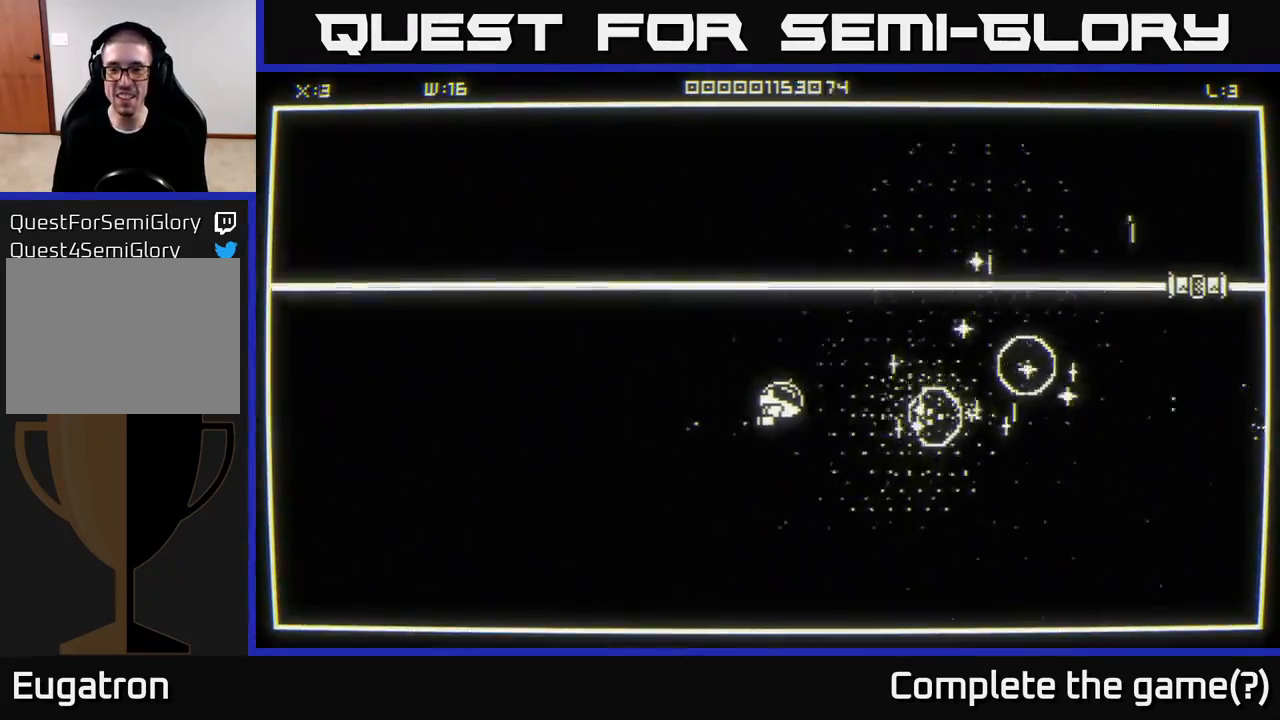
{"buttons": [], "left_stick": "right", "right_stick": "center", "events": []}
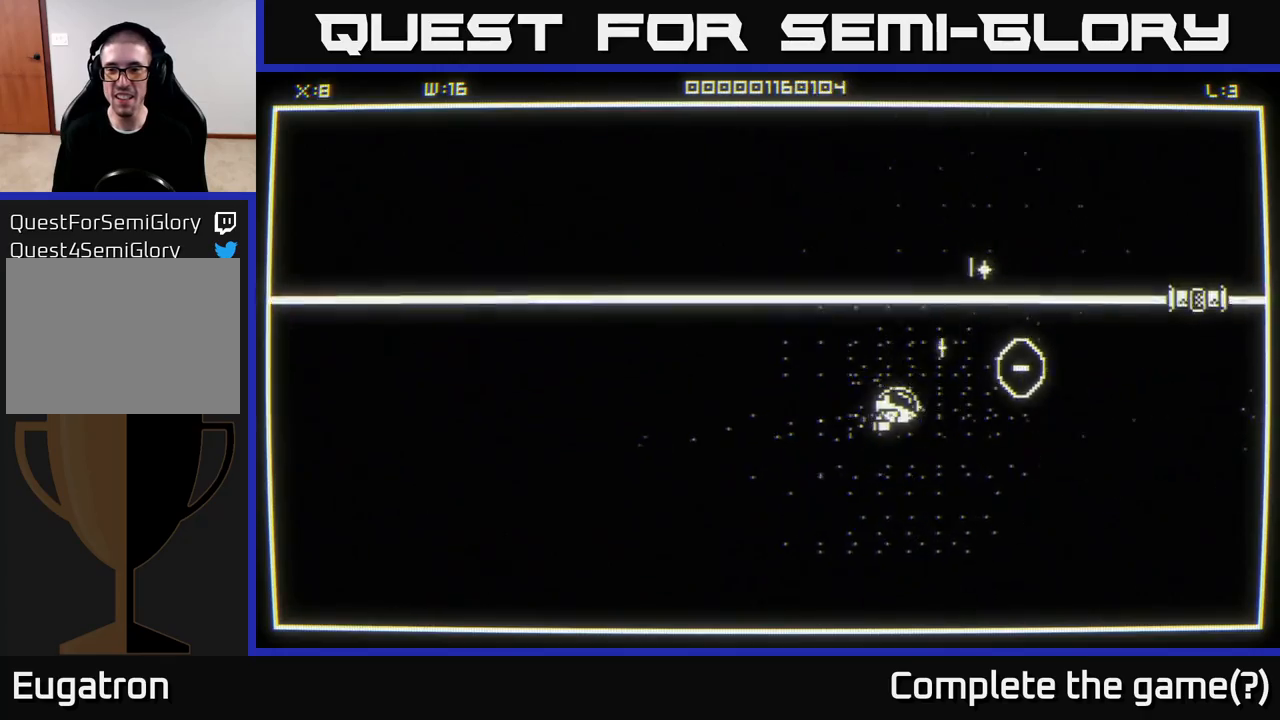
{"buttons": [], "left_stick": "center", "right_stick": "center", "events": [[50, "left_stick", "up-right"], [200, "left_stick", "right"], [483, "left_stick", "center"]]}
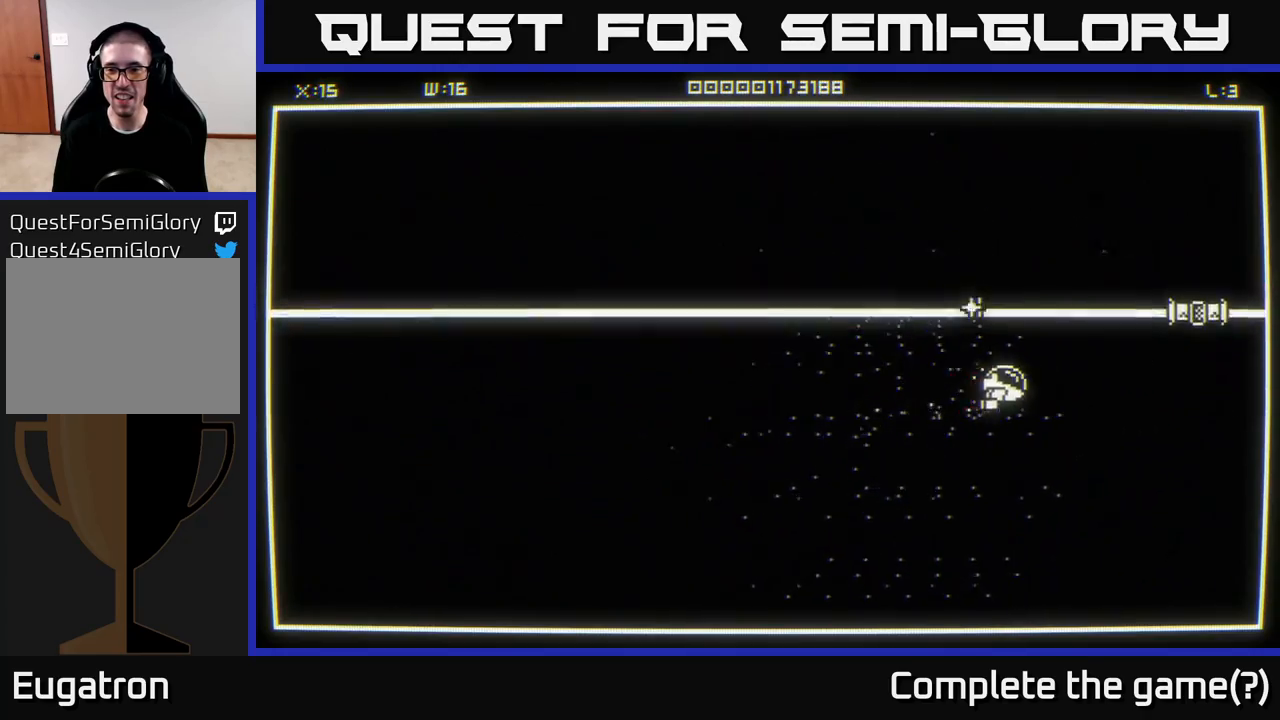
{"buttons": [], "left_stick": "down-right", "right_stick": "center", "events": [[417, "left_stick", "down-right"]]}
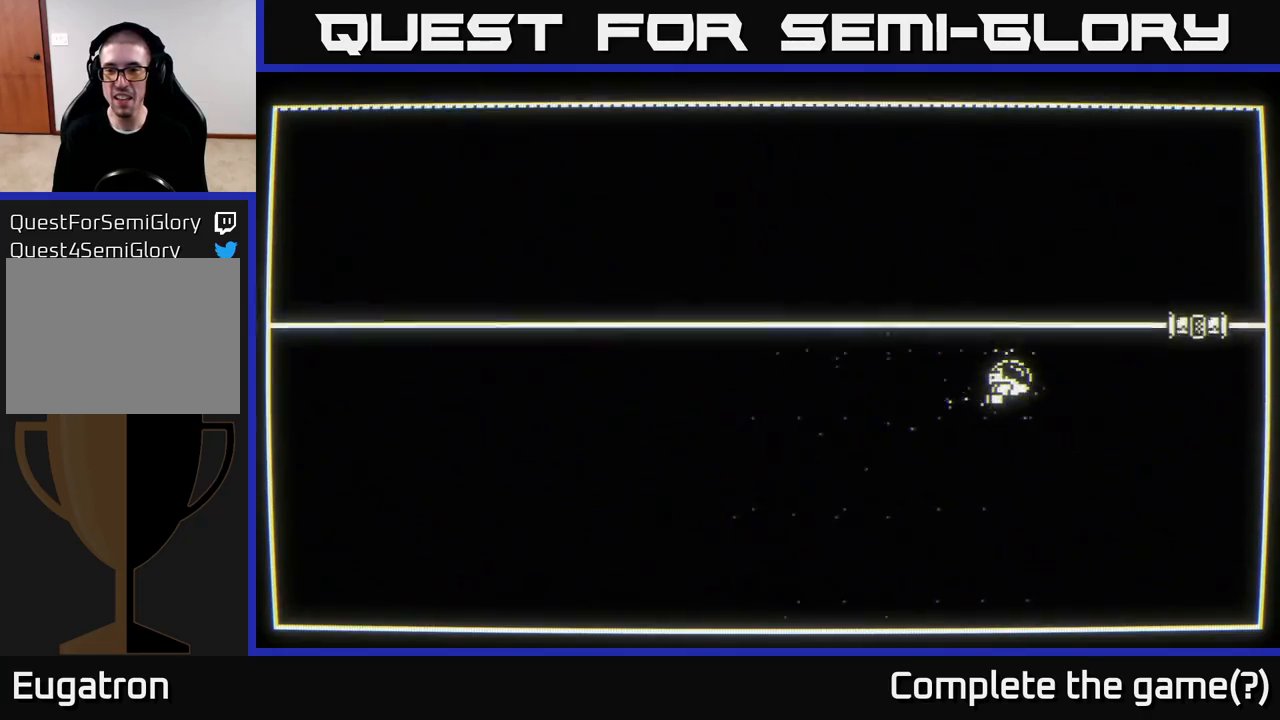
{"buttons": [], "left_stick": "center", "right_stick": "center", "events": [[250, "left_stick", "center"]]}
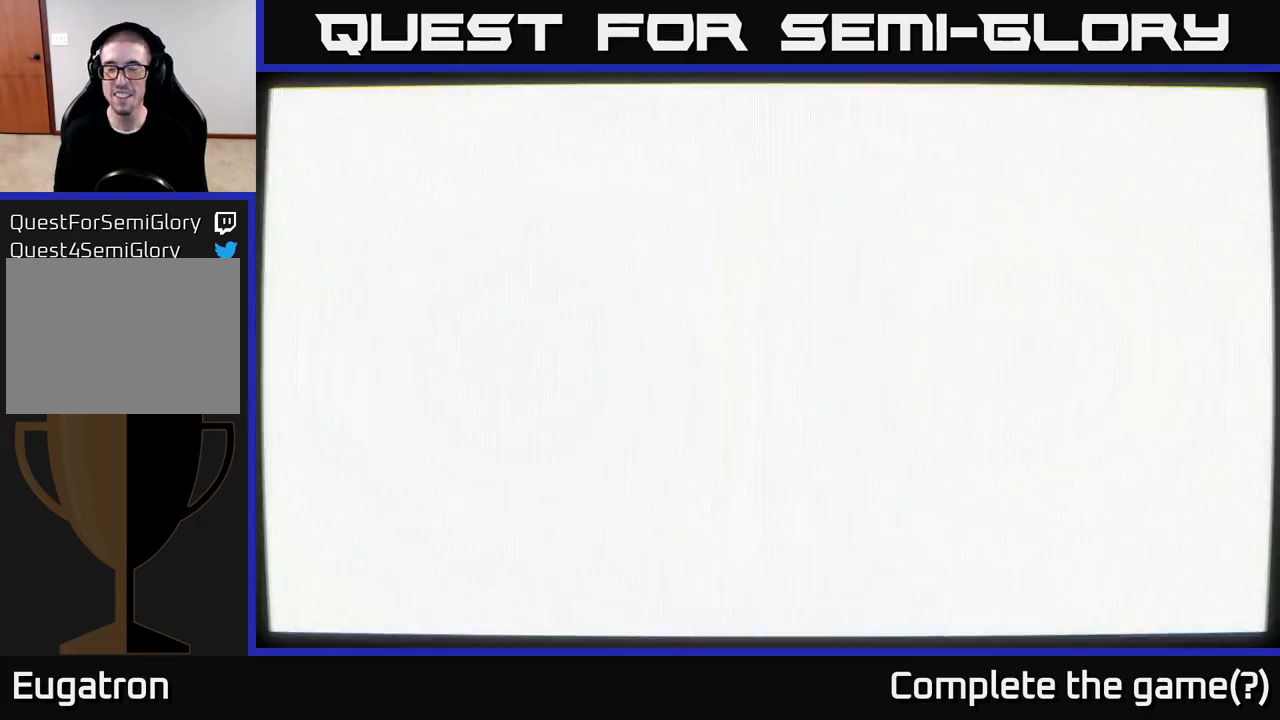
{"buttons": [], "left_stick": "center", "right_stick": "center", "events": []}
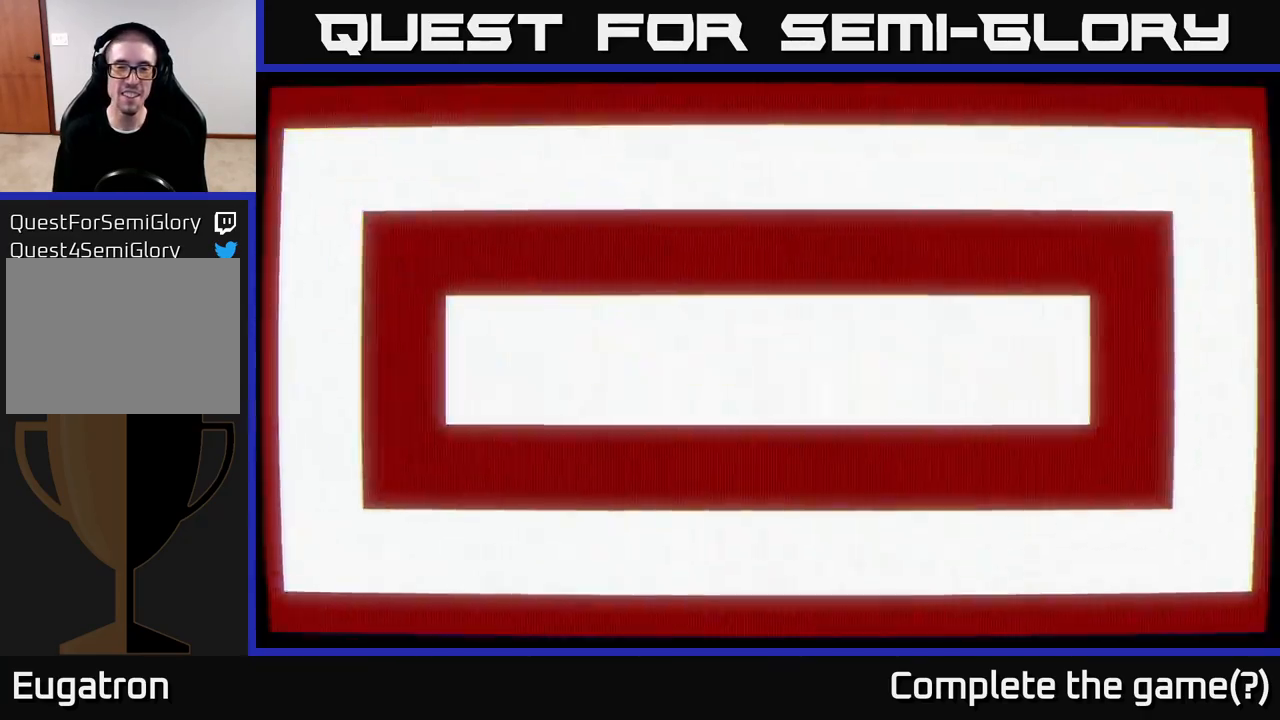
{"buttons": [], "left_stick": "center", "right_stick": "center", "events": []}
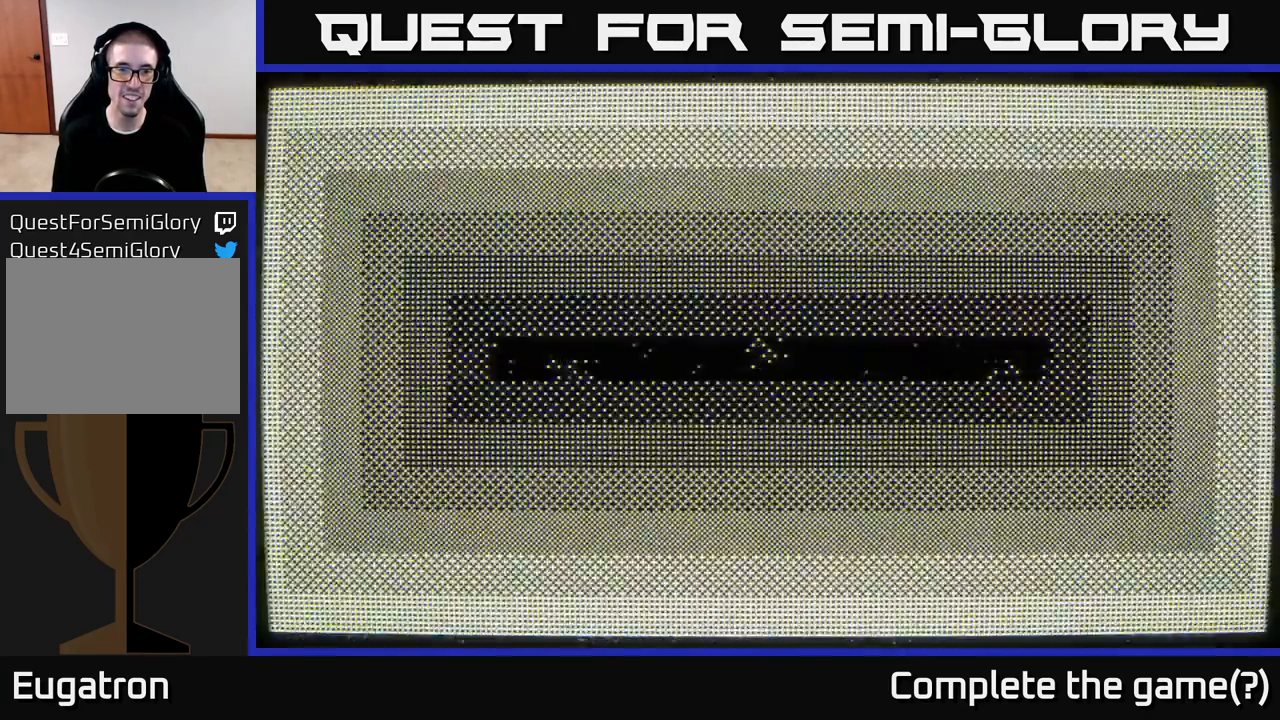
{"buttons": [], "left_stick": "left", "right_stick": "left", "events": [[417, "left_stick", "left"], [433, "right_stick", "left"]]}
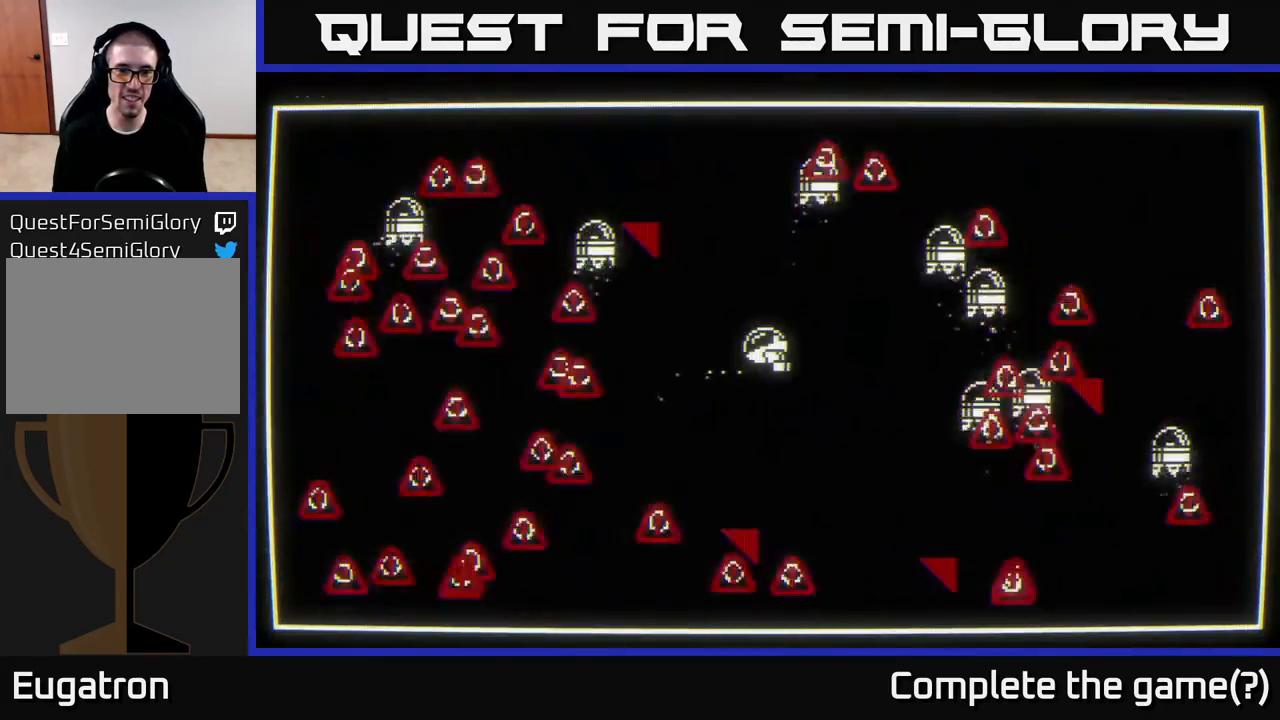
{"buttons": [], "left_stick": "down", "right_stick": "down-left", "events": [[117, "left_stick", "up"], [467, "left_stick", "down"], [467, "right_stick", "down-left"]]}
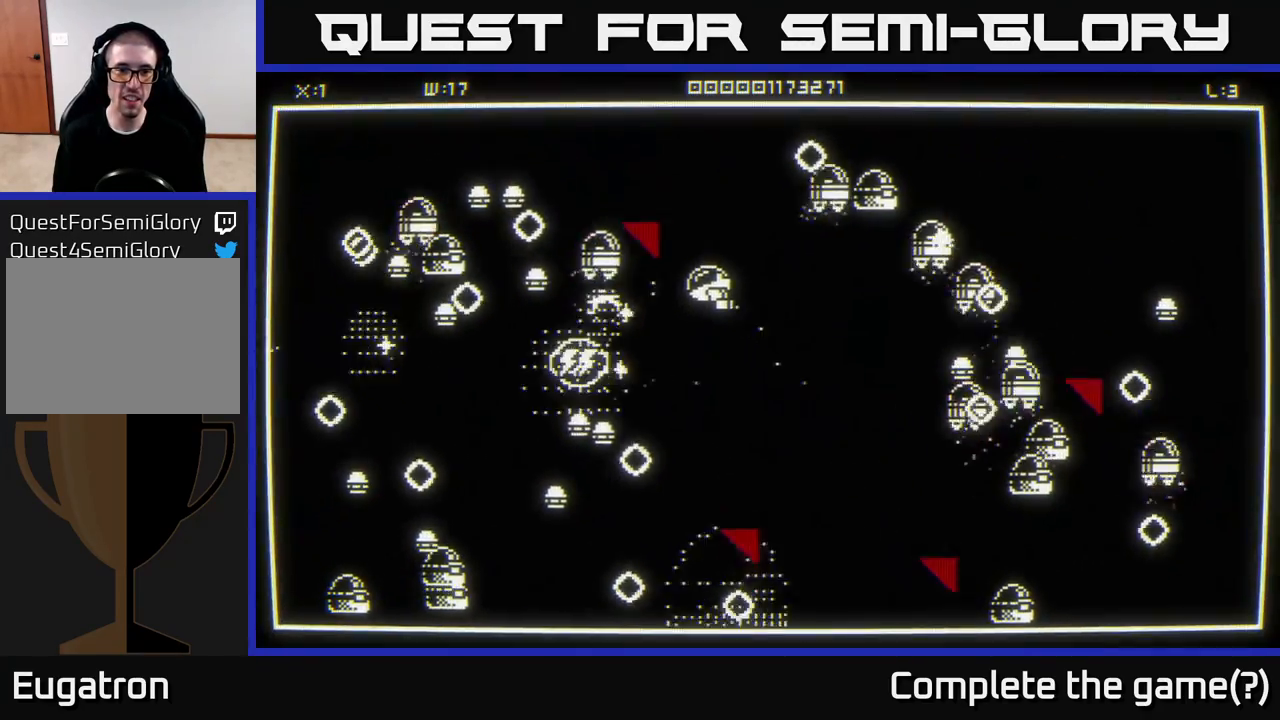
{"buttons": [], "left_stick": "right", "right_stick": "down-left", "events": [[267, "left_stick", "up-left"], [417, "left_stick", "right"]]}
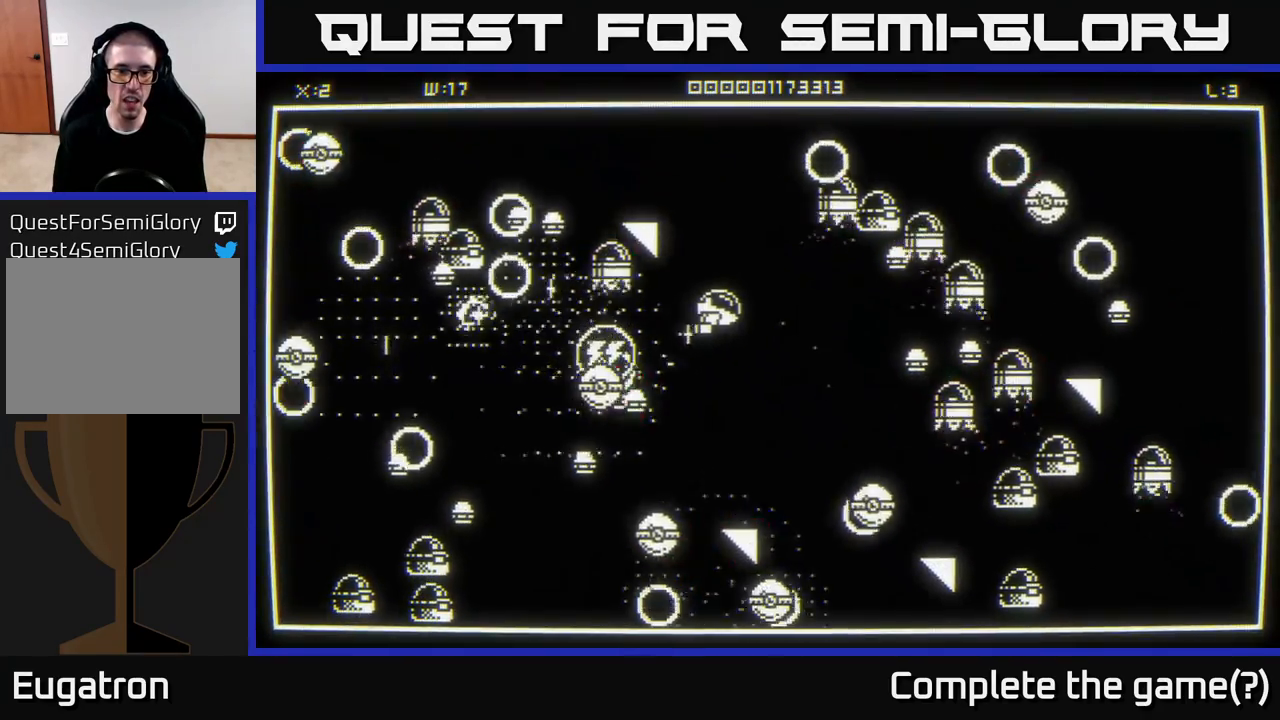
{"buttons": [], "left_stick": "down-left", "right_stick": "down-left", "events": [[167, "left_stick", "down-left"], [333, "left_stick", "down-right"], [383, "left_stick", "up-right"], [433, "left_stick", "up-left"], [500, "left_stick", "down-left"]]}
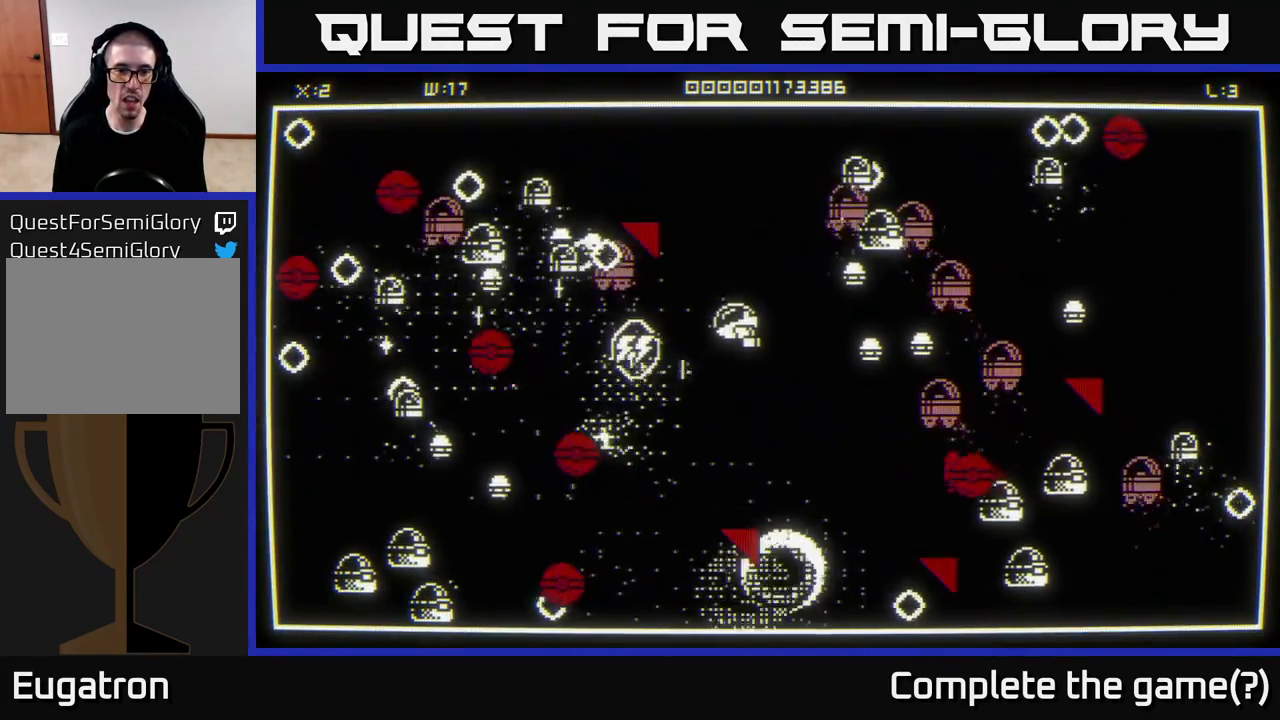
{"buttons": [], "left_stick": "left", "right_stick": "left", "events": [[83, "right_stick", "left"], [267, "left_stick", "down"], [267, "right_stick", "down-left"], [467, "right_stick", "left"], [483, "left_stick", "left"]]}
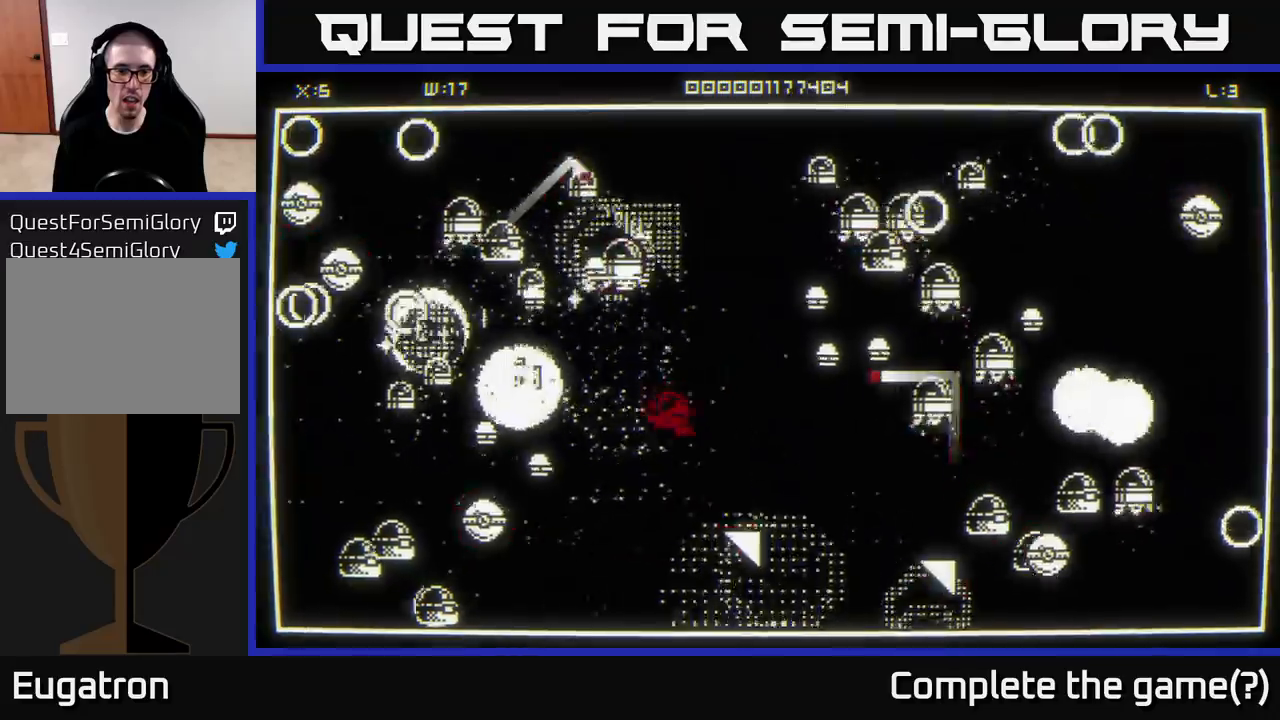
{"buttons": [], "left_stick": "down-left", "right_stick": "left", "events": [[67, "left_stick", "down"], [150, "left_stick", "down-left"], [300, "left_stick", "down"], [467, "left_stick", "down-left"]]}
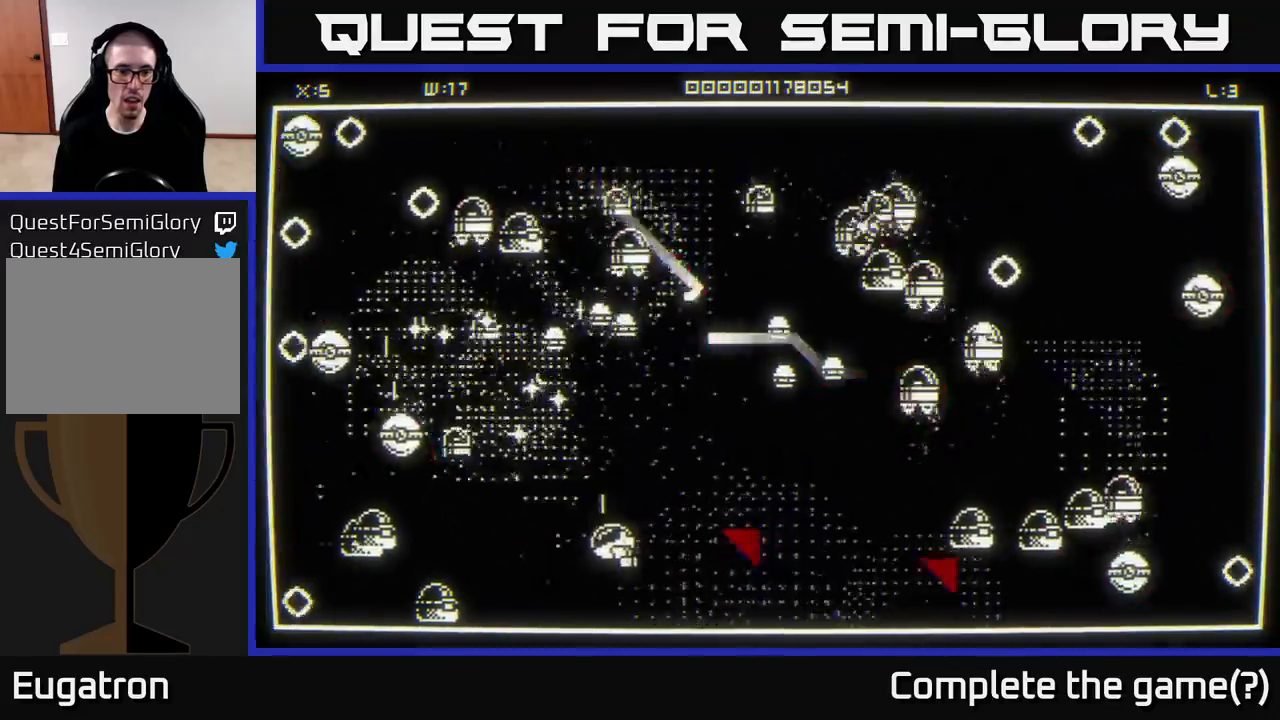
{"buttons": [], "left_stick": "center", "right_stick": "left", "events": [[133, "left_stick", "down"], [233, "left_stick", "center"]]}
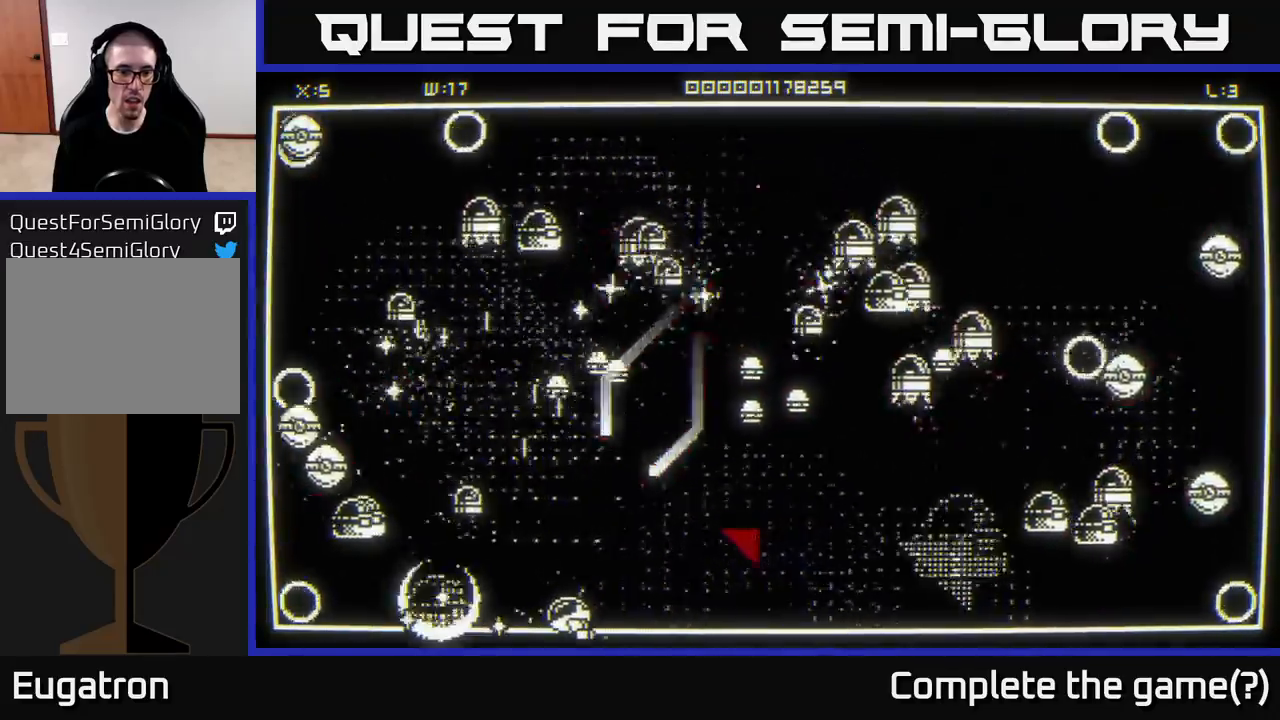
{"buttons": [], "left_stick": "down-left", "right_stick": "up-left", "events": [[117, "left_stick", "left"], [300, "left_stick", "center"], [333, "right_stick", "up-left"], [367, "left_stick", "down-left"]]}
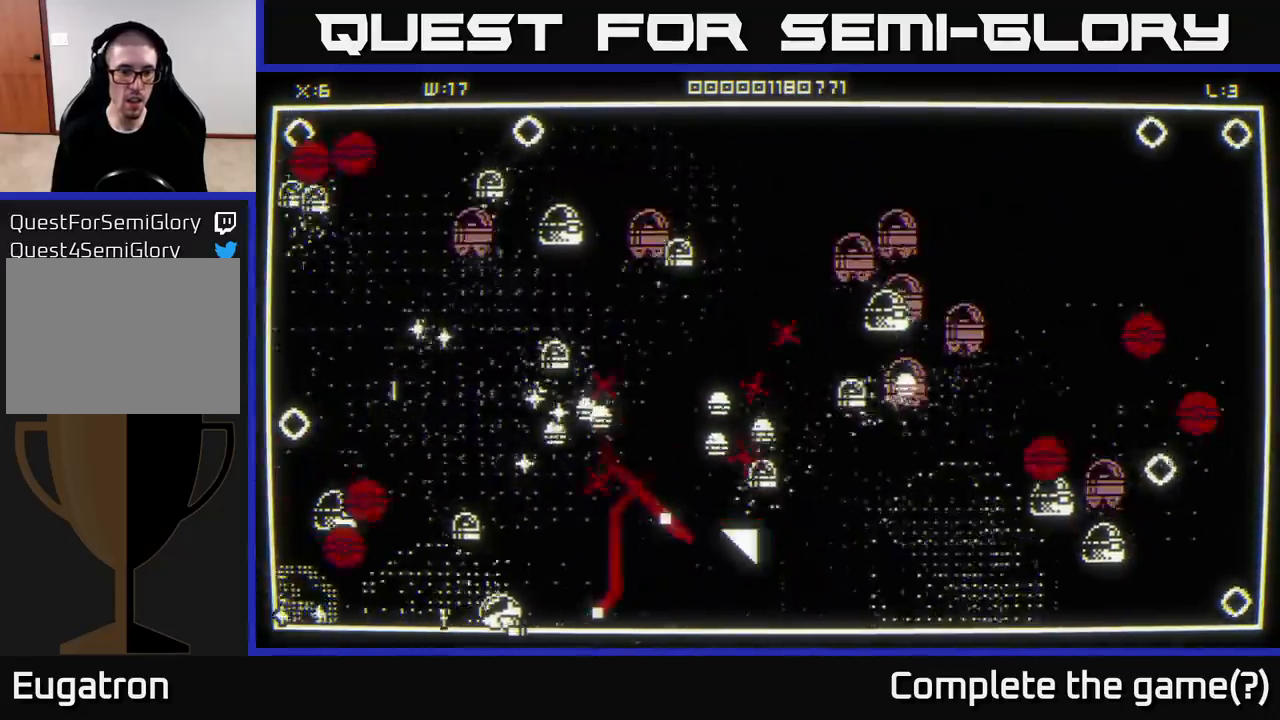
{"buttons": [], "left_stick": "left", "right_stick": "up-left", "events": [[83, "left_stick", "left"], [200, "left_stick", "center"], [200, "right_stick", "left"], [250, "left_stick", "right"], [350, "left_stick", "left"], [350, "right_stick", "up-left"]]}
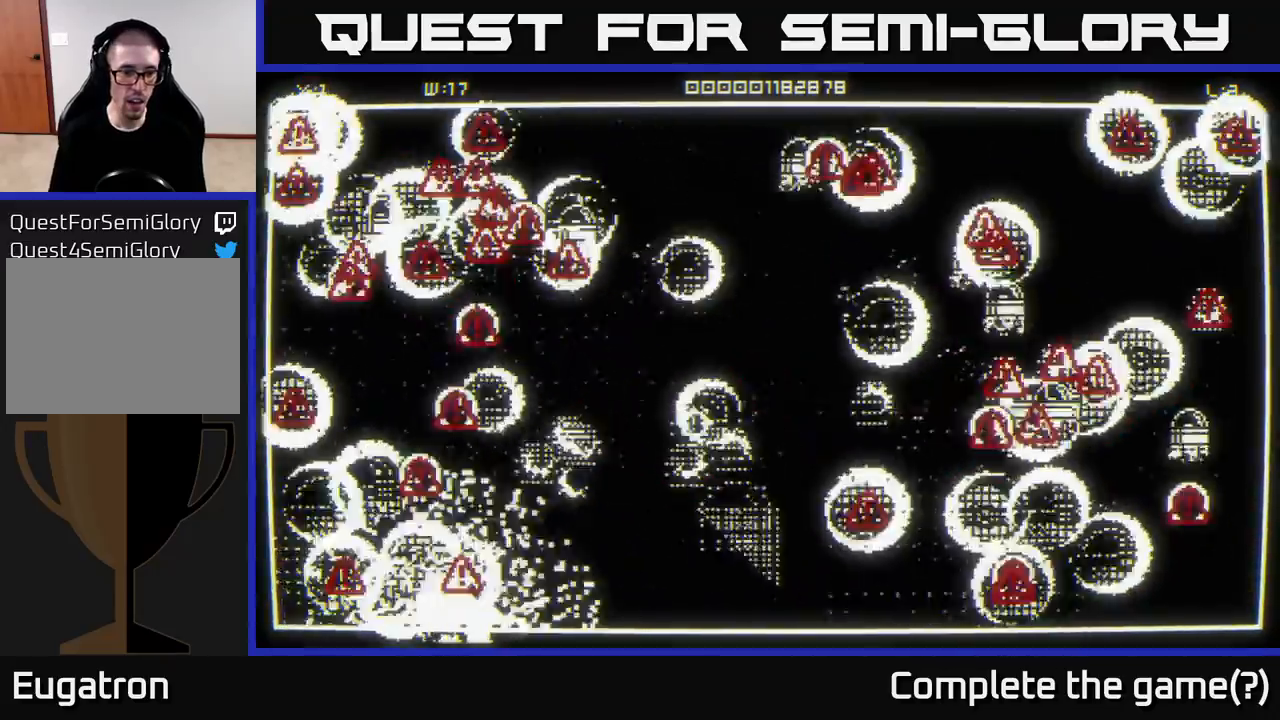
{"buttons": [], "left_stick": "left", "right_stick": "center", "events": [[50, "left_stick", "down"], [150, "left_stick", "left"], [217, "right_stick", "center"], [250, "left_stick", "center"], [367, "left_stick", "left"]]}
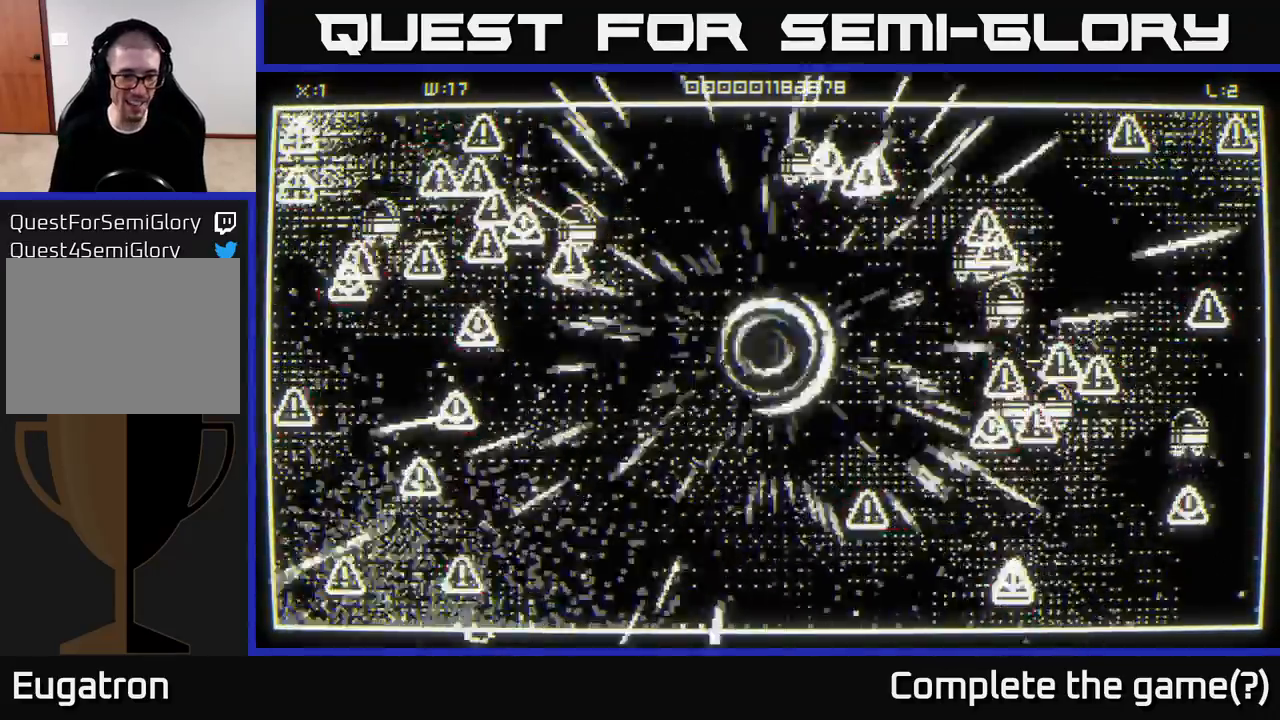
{"buttons": [], "left_stick": "left", "right_stick": "left", "events": [[117, "right_stick", "left"]]}
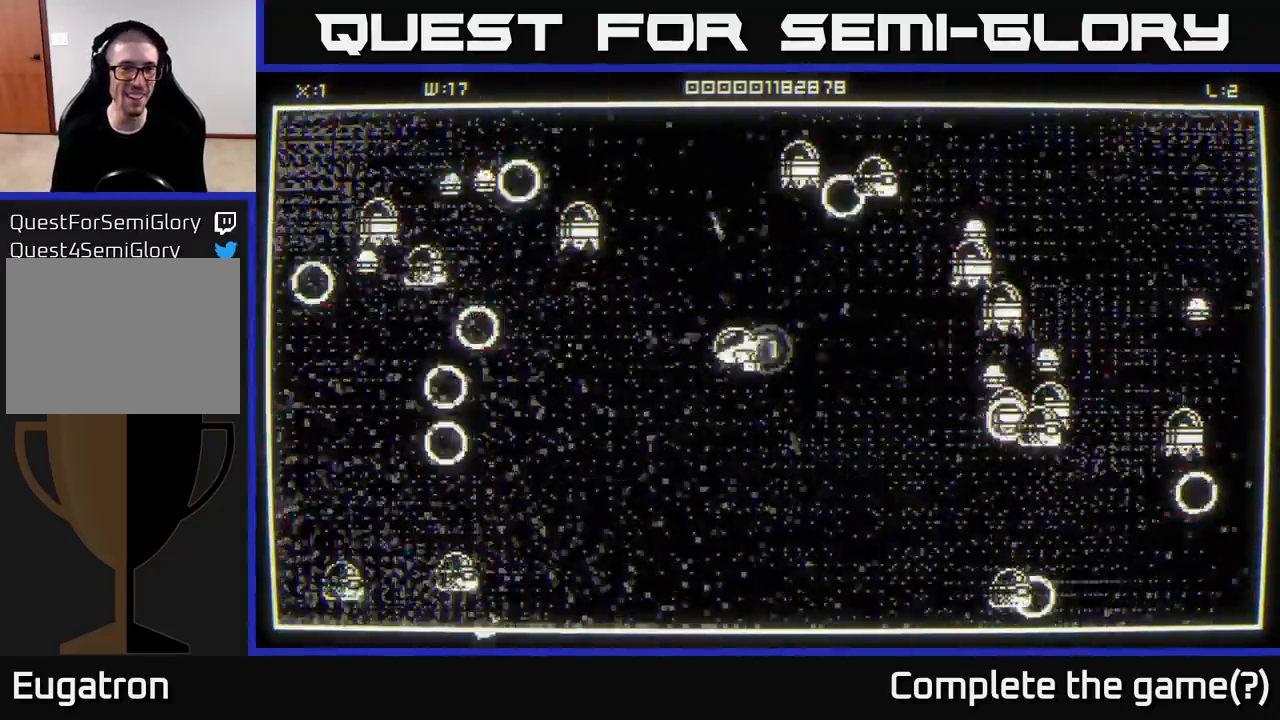
{"buttons": [], "left_stick": "down-left", "right_stick": "up-left", "events": [[33, "left_stick", "down-left"], [117, "right_stick", "down-left"], [250, "right_stick", "left"], [300, "left_stick", "left"], [417, "right_stick", "up-left"], [450, "left_stick", "down-left"]]}
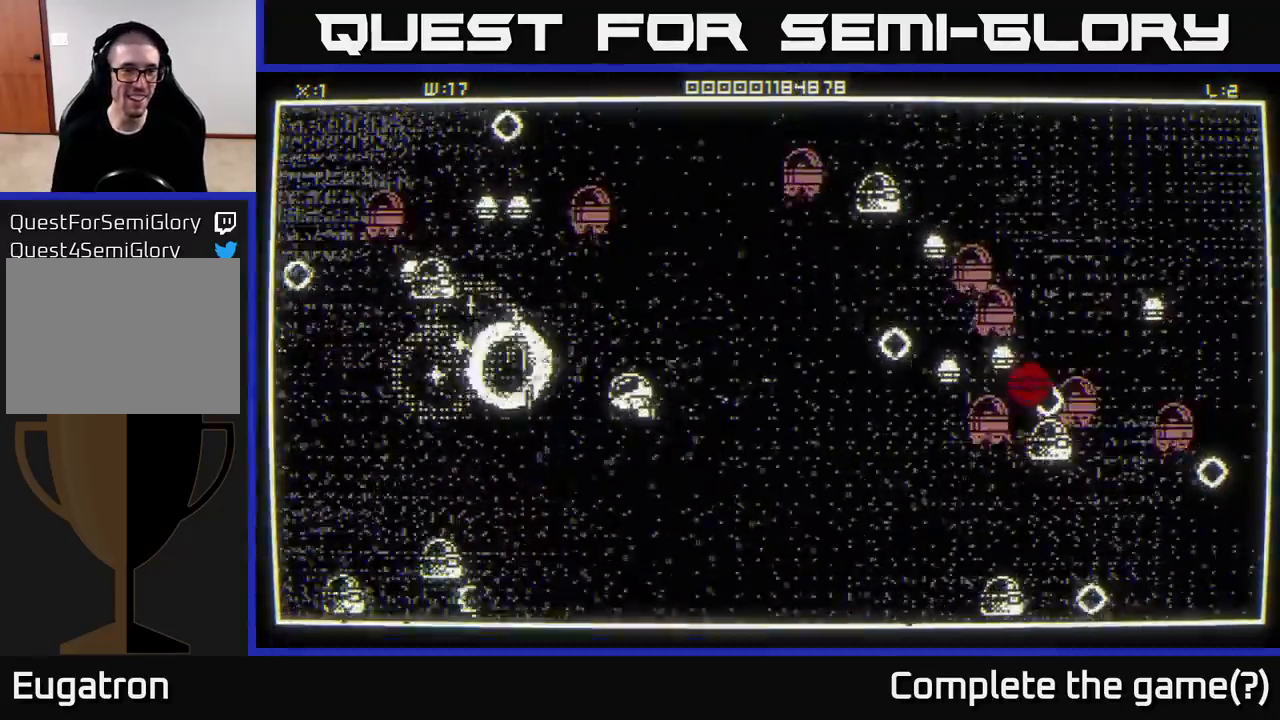
{"buttons": [], "left_stick": "left", "right_stick": "down-left", "events": [[67, "right_stick", "down-left"], [167, "left_stick", "left"]]}
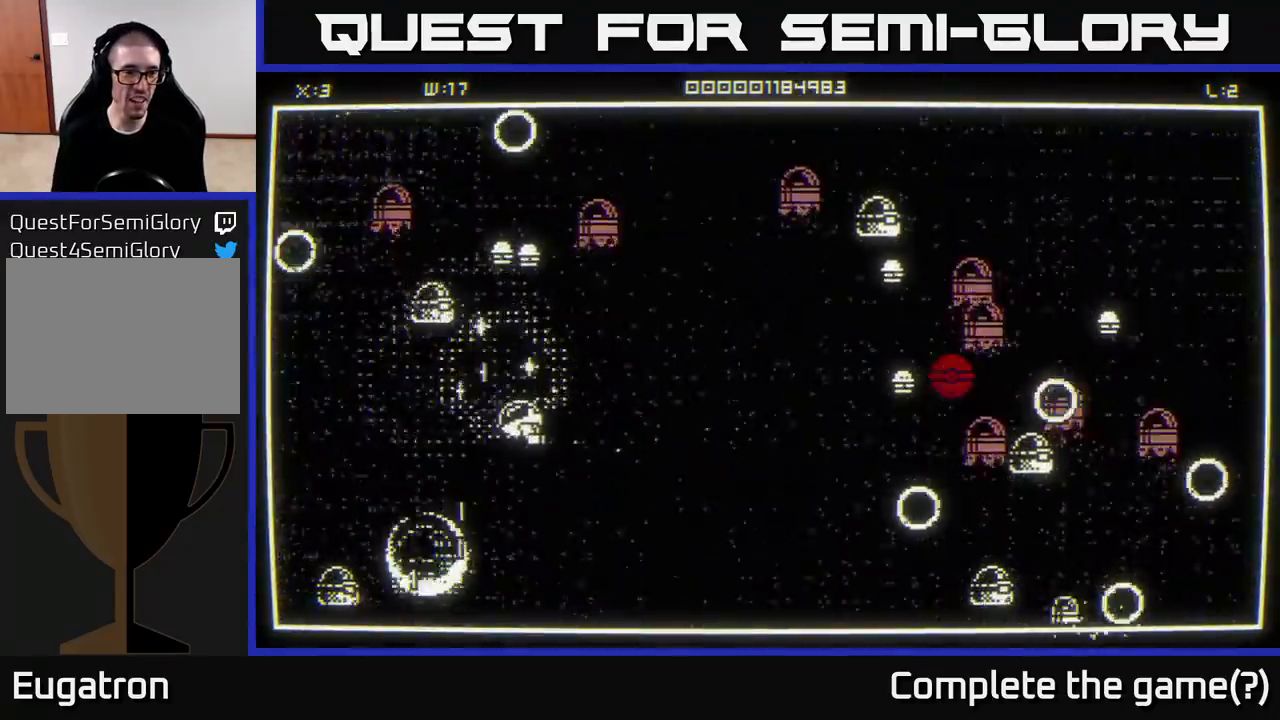
{"buttons": [], "left_stick": "down-right", "right_stick": "down-left", "events": [[200, "left_stick", "down-left"], [467, "left_stick", "down-right"]]}
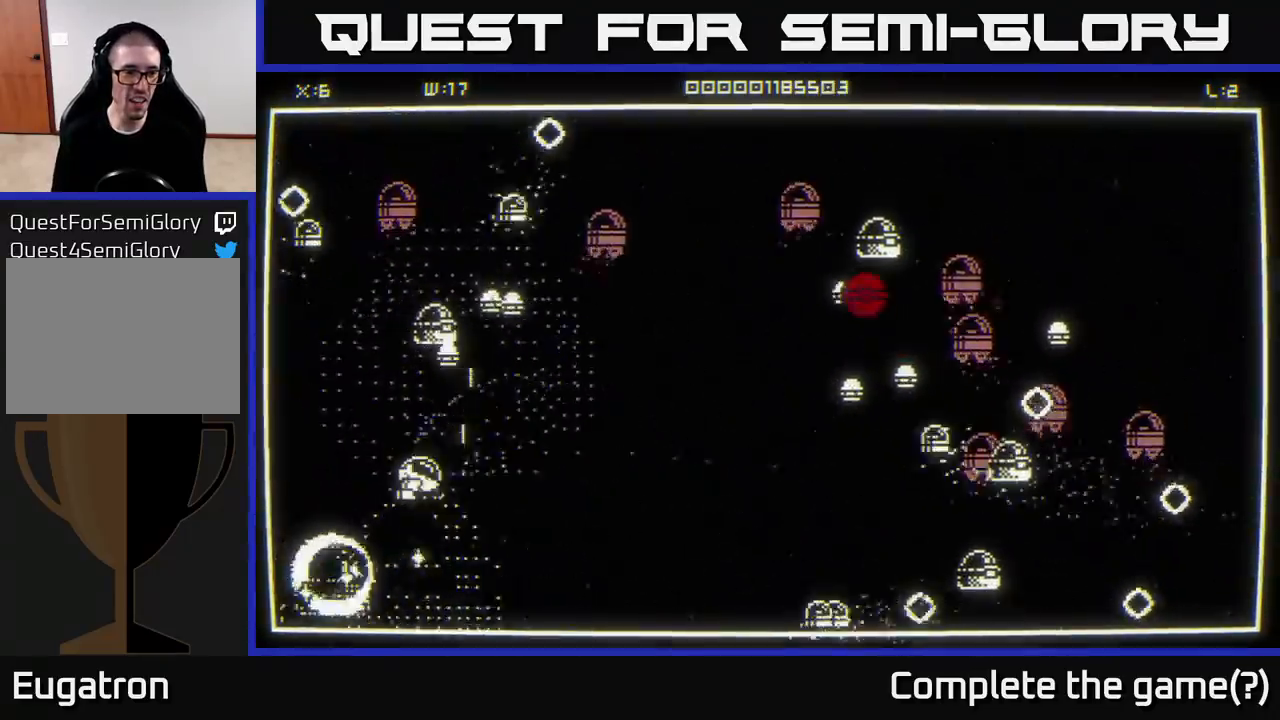
{"buttons": [], "left_stick": "down-left", "right_stick": "up", "events": [[33, "right_stick", "up-left"], [83, "right_stick", "up"], [117, "left_stick", "up"], [183, "left_stick", "up-right"], [283, "left_stick", "up-left"], [333, "left_stick", "left"], [467, "left_stick", "down-left"]]}
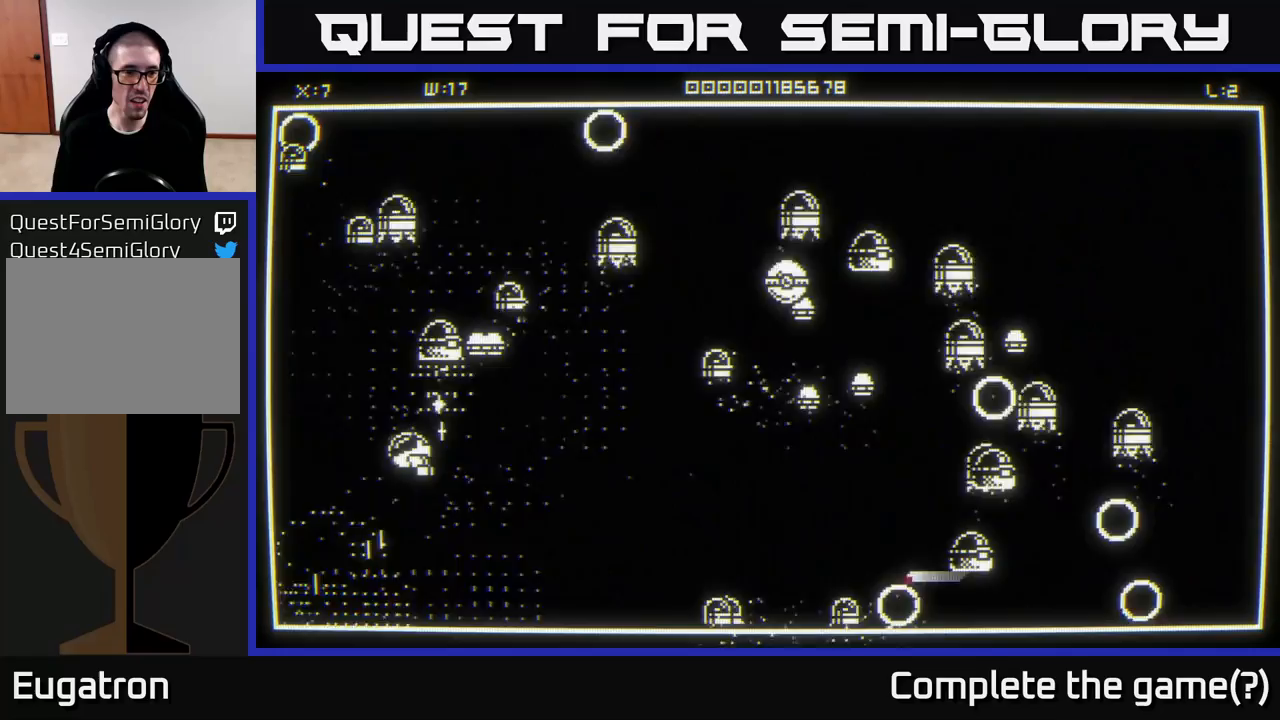
{"buttons": [], "left_stick": "right", "right_stick": "up-right", "events": [[33, "right_stick", "up-right"], [117, "left_stick", "left"], [250, "left_stick", "up-left"], [500, "left_stick", "right"]]}
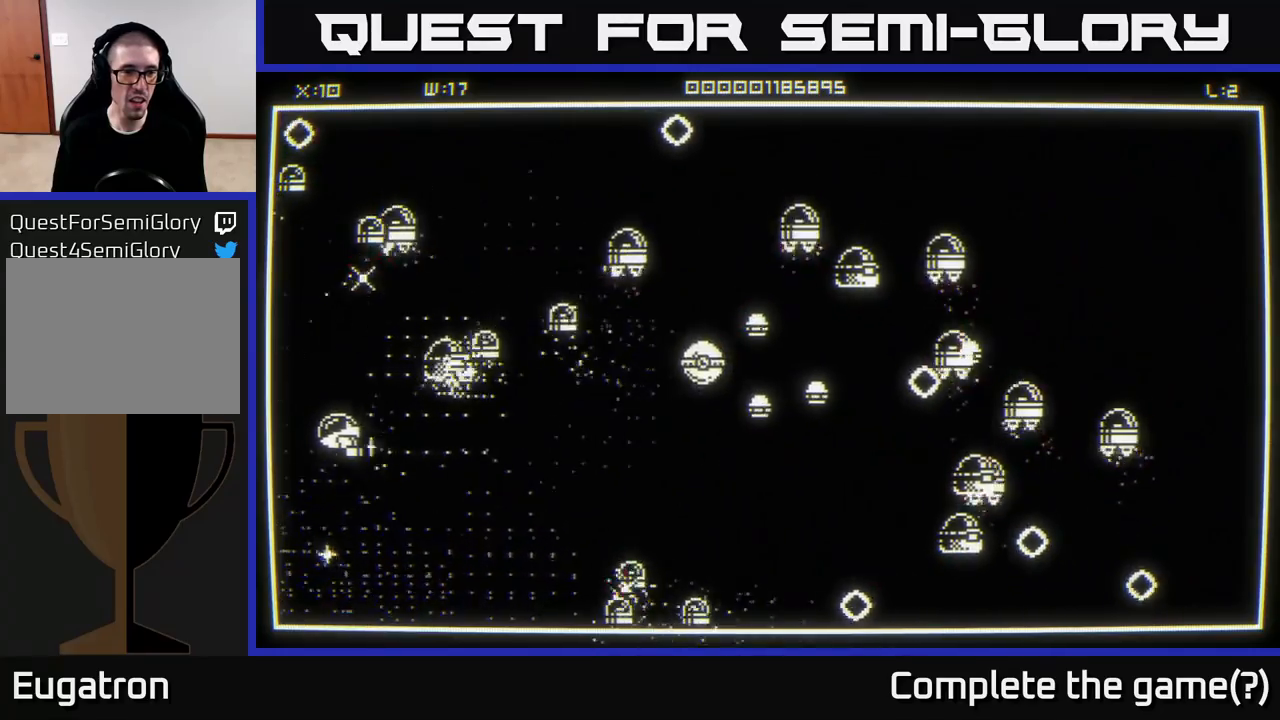
{"buttons": [], "left_stick": "down", "right_stick": "up-right", "events": [[33, "left_stick", "down"], [100, "left_stick", "down-left"], [283, "left_stick", "down-right"], [367, "left_stick", "left"], [483, "left_stick", "down"]]}
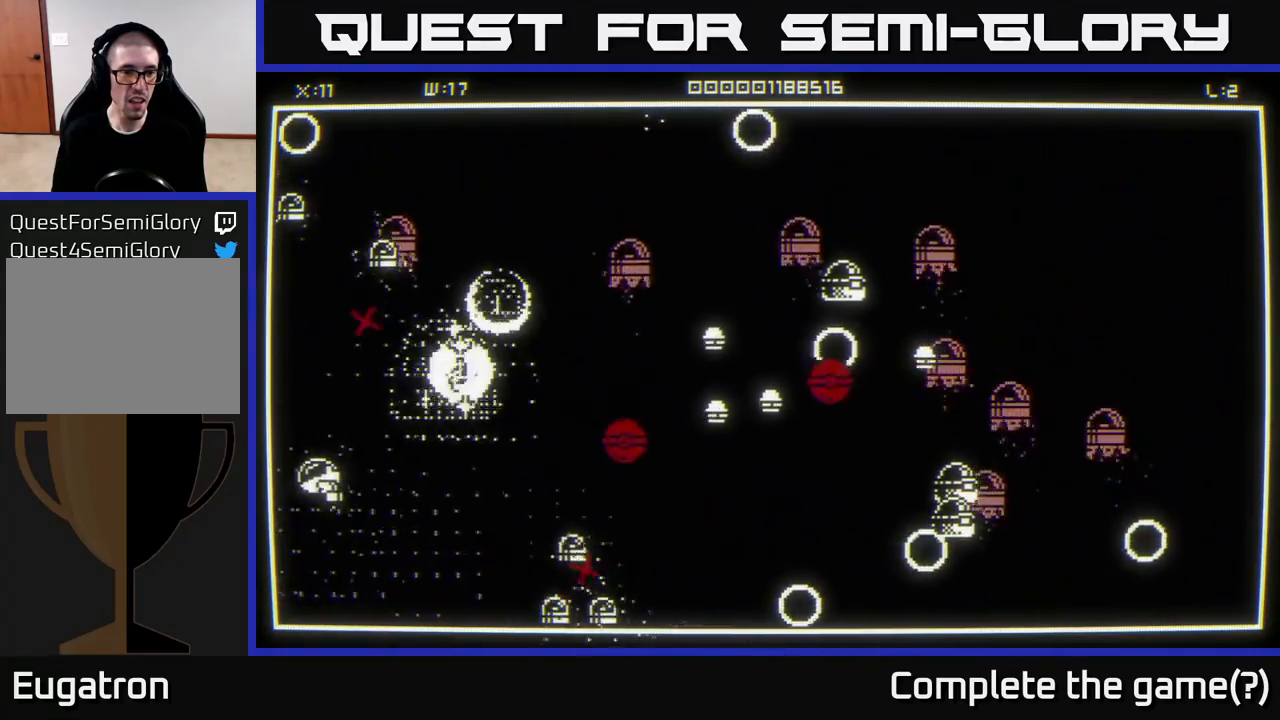
{"buttons": [], "left_stick": "down-left", "right_stick": "right", "events": [[17, "left_stick", "left"], [33, "left_stick", "up-right"], [100, "left_stick", "right"], [200, "right_stick", "down-right"], [317, "right_stick", "right"], [333, "left_stick", "down-left"]]}